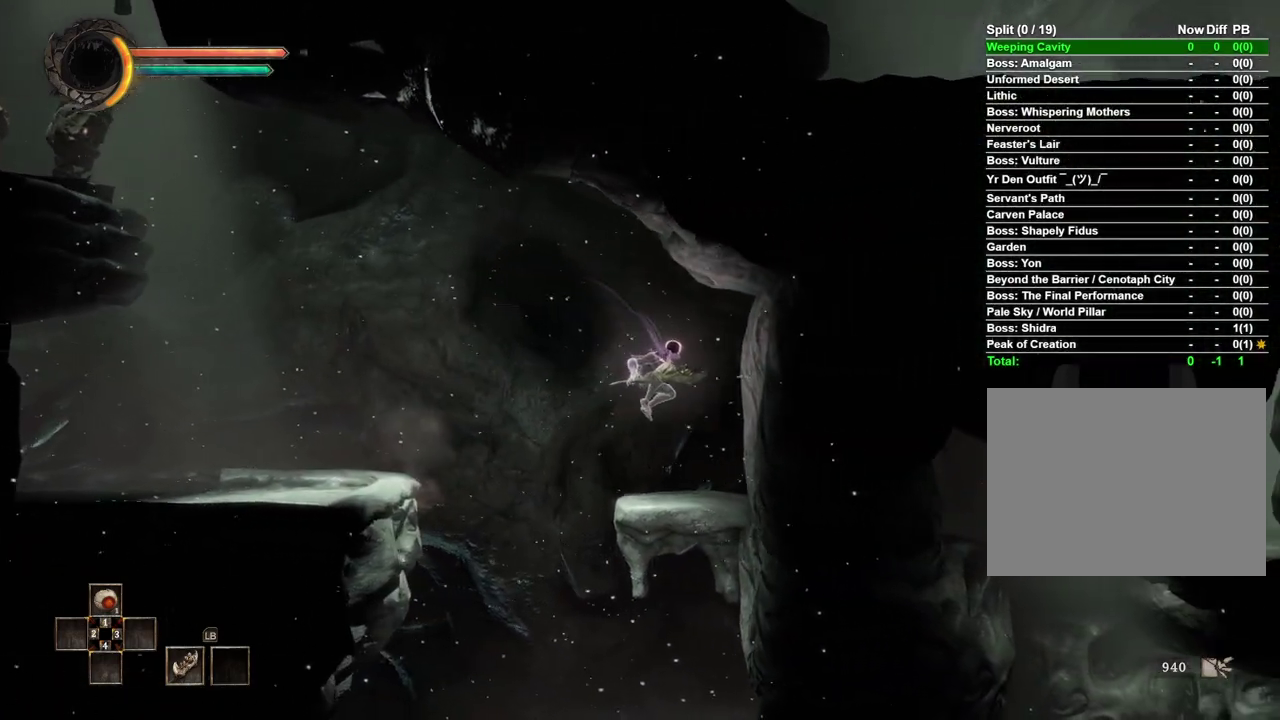
Gameplay with a controller (Xbox layout); each line is a JSON object with the inputs held at the frame after it. "events" lists button and stick changes between this image and that frame as [ms after this image, input, new state], when the widget could be followed in between.
{"buttons": [], "left_stick": "down", "right_stick": "center", "events": [[33, "left_stick", "down"], [167, "A", "down"], [233, "A", "up"]]}
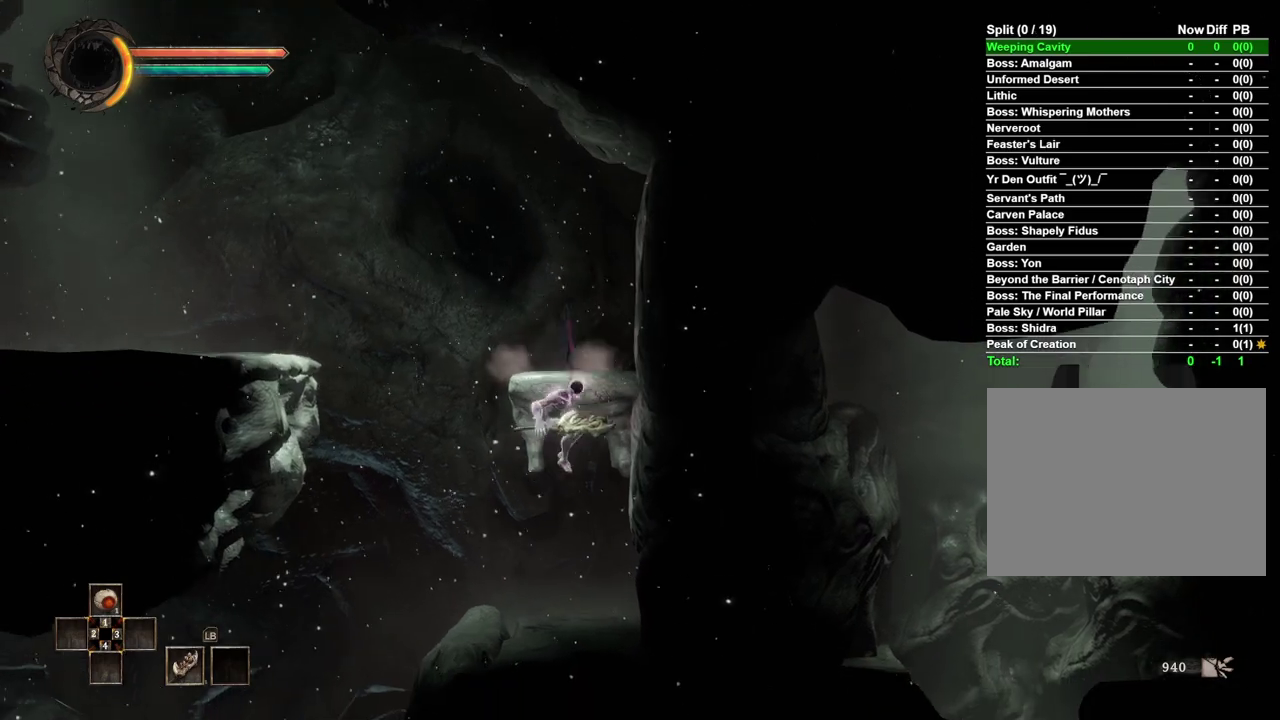
{"buttons": [], "left_stick": "left", "right_stick": "center", "events": [[133, "left_stick", "down-left"], [267, "left_stick", "left"]]}
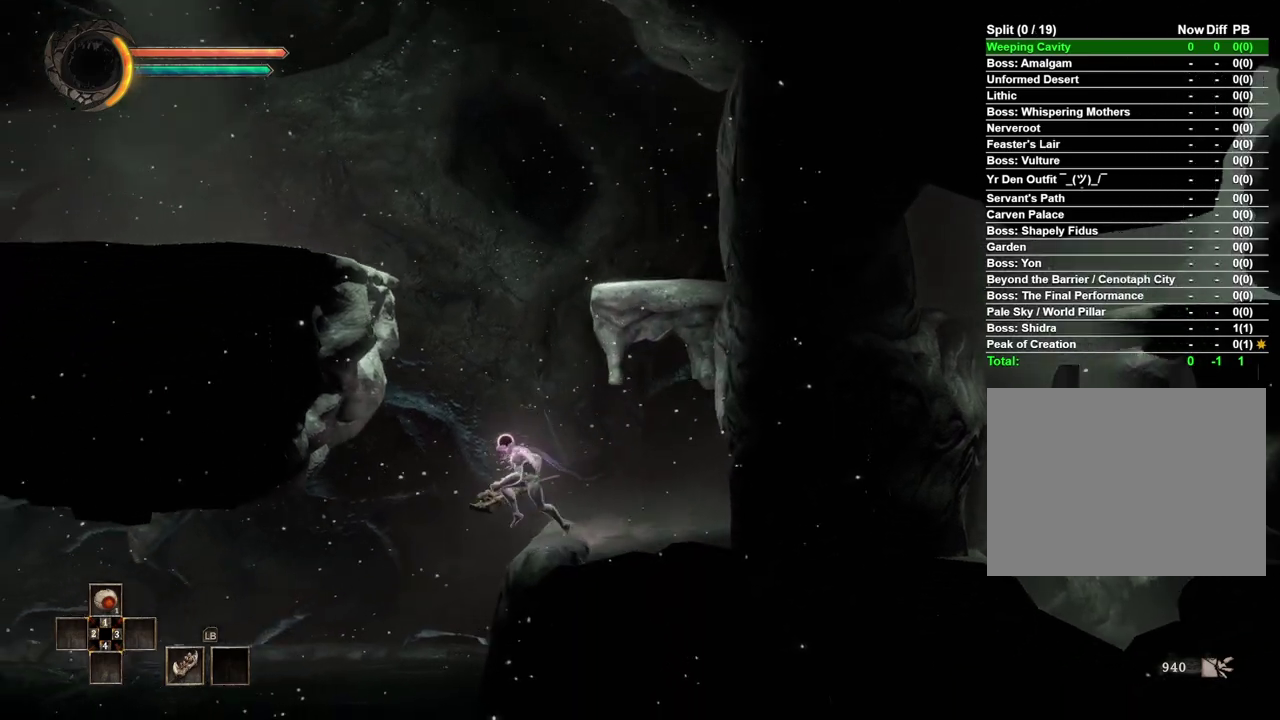
{"buttons": [], "left_stick": "left", "right_stick": "center", "events": []}
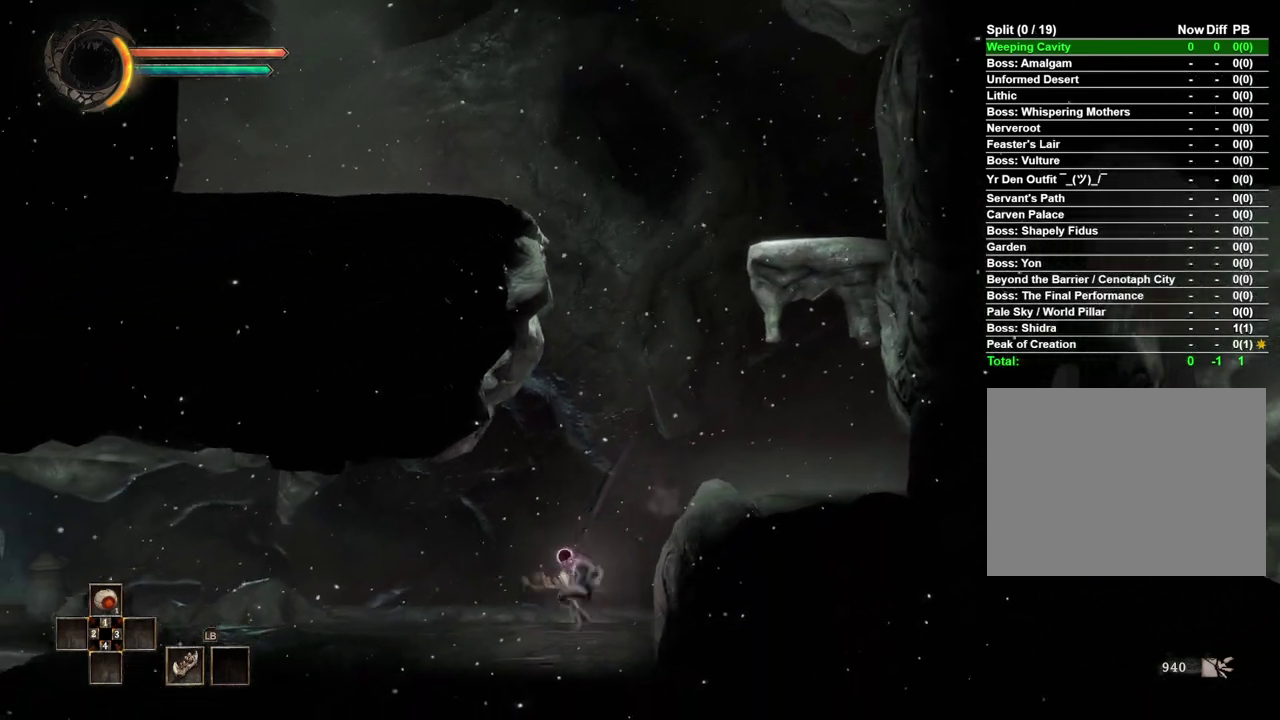
{"buttons": [], "left_stick": "left", "right_stick": "center", "events": []}
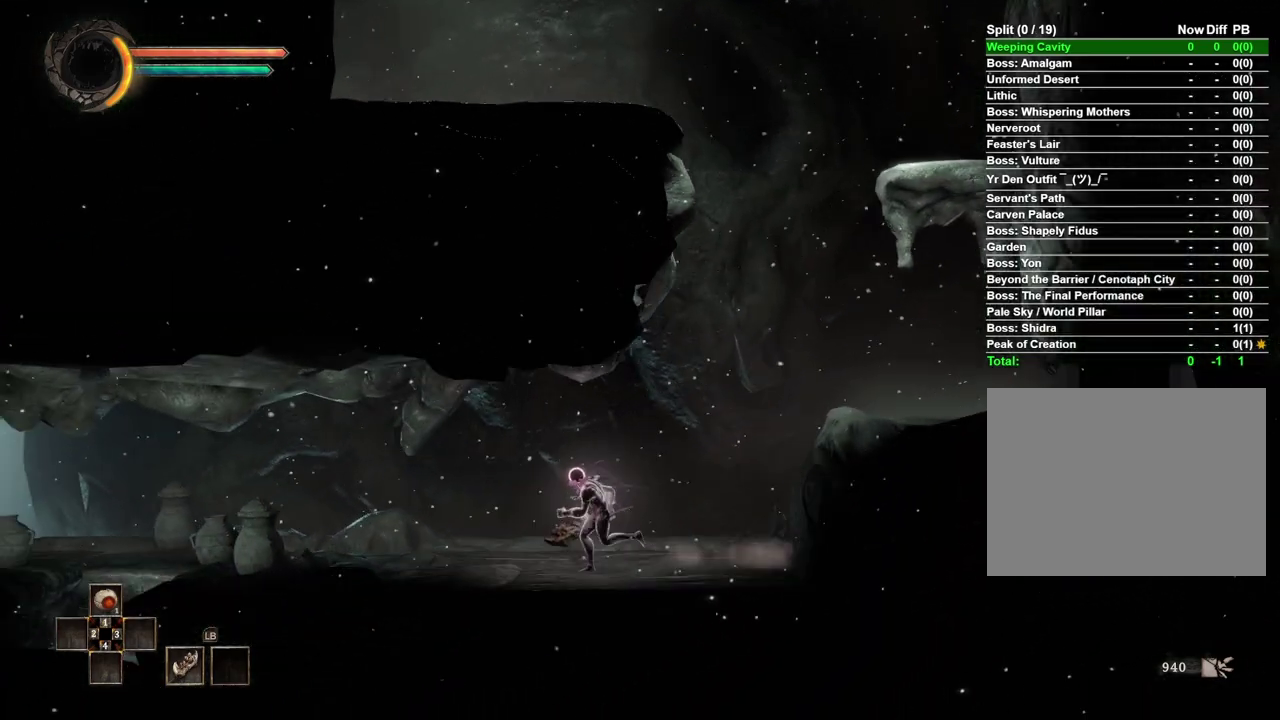
{"buttons": [], "left_stick": "left", "right_stick": "center", "events": []}
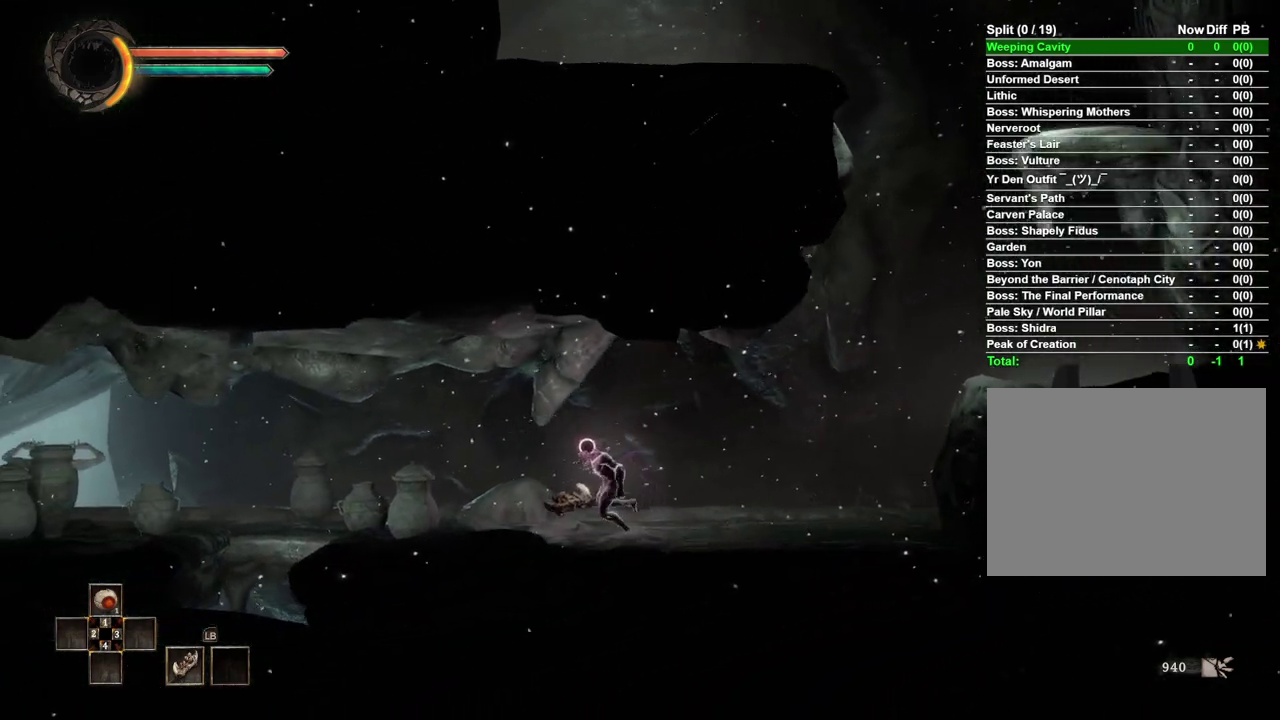
{"buttons": [], "left_stick": "left", "right_stick": "center", "events": []}
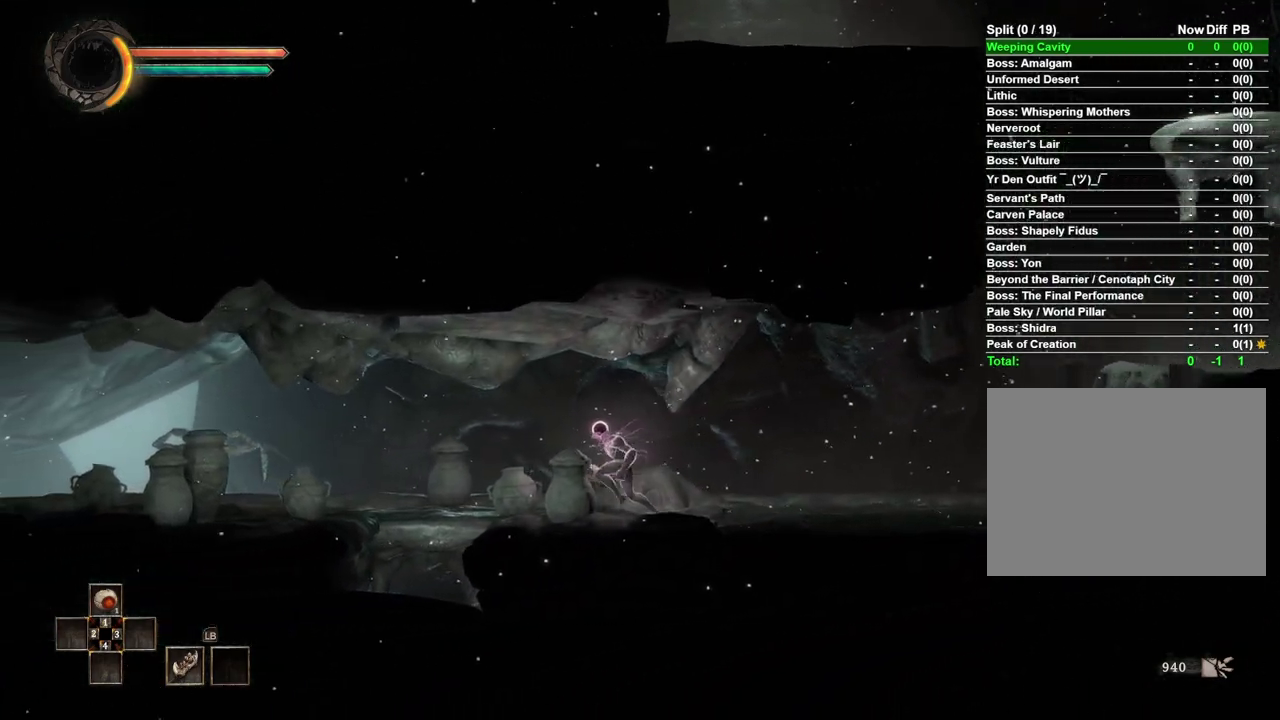
{"buttons": [], "left_stick": "left", "right_stick": "center", "events": []}
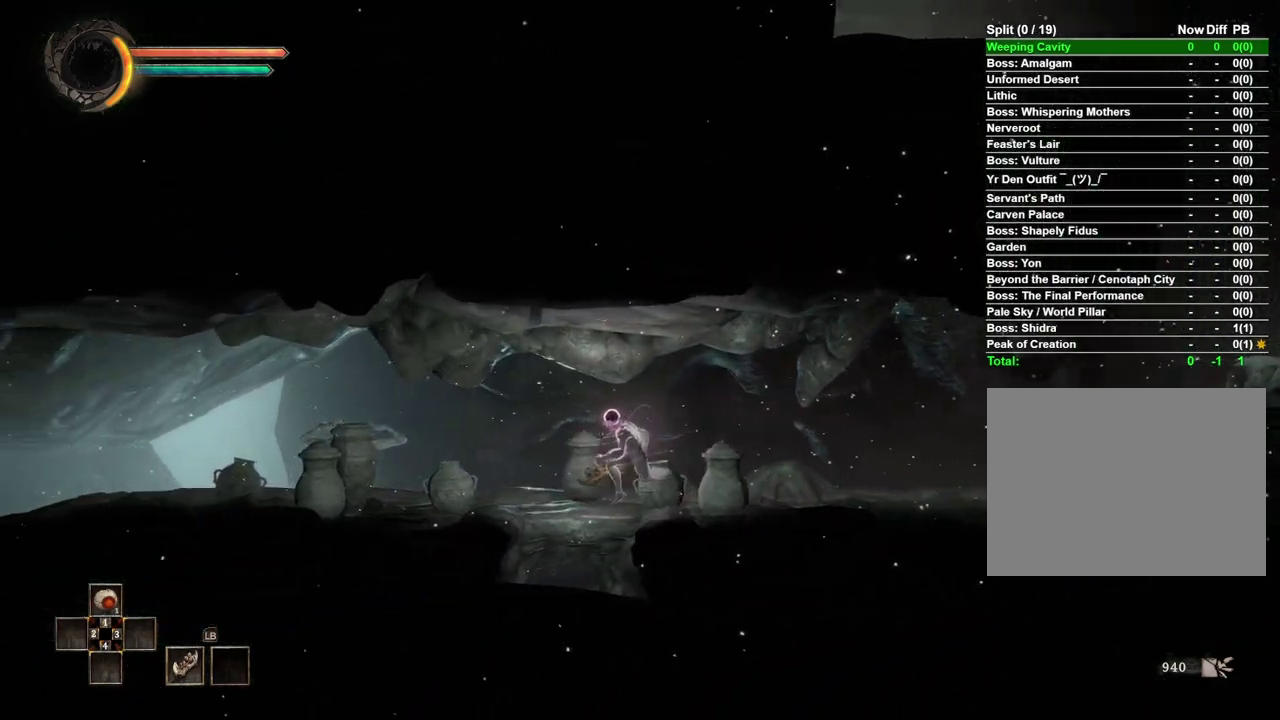
{"buttons": [], "left_stick": "left", "right_stick": "center", "events": [[383, "X", "down"], [500, "X", "up"]]}
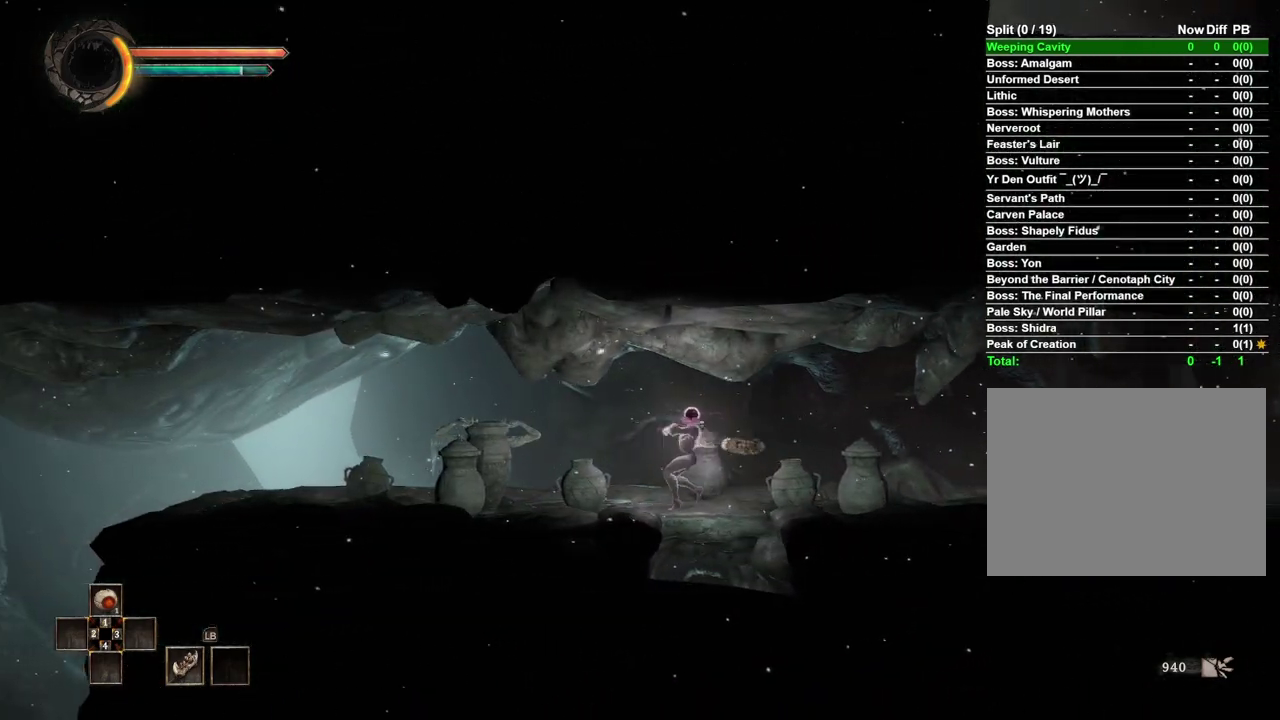
{"buttons": [], "left_stick": "left", "right_stick": "center", "events": []}
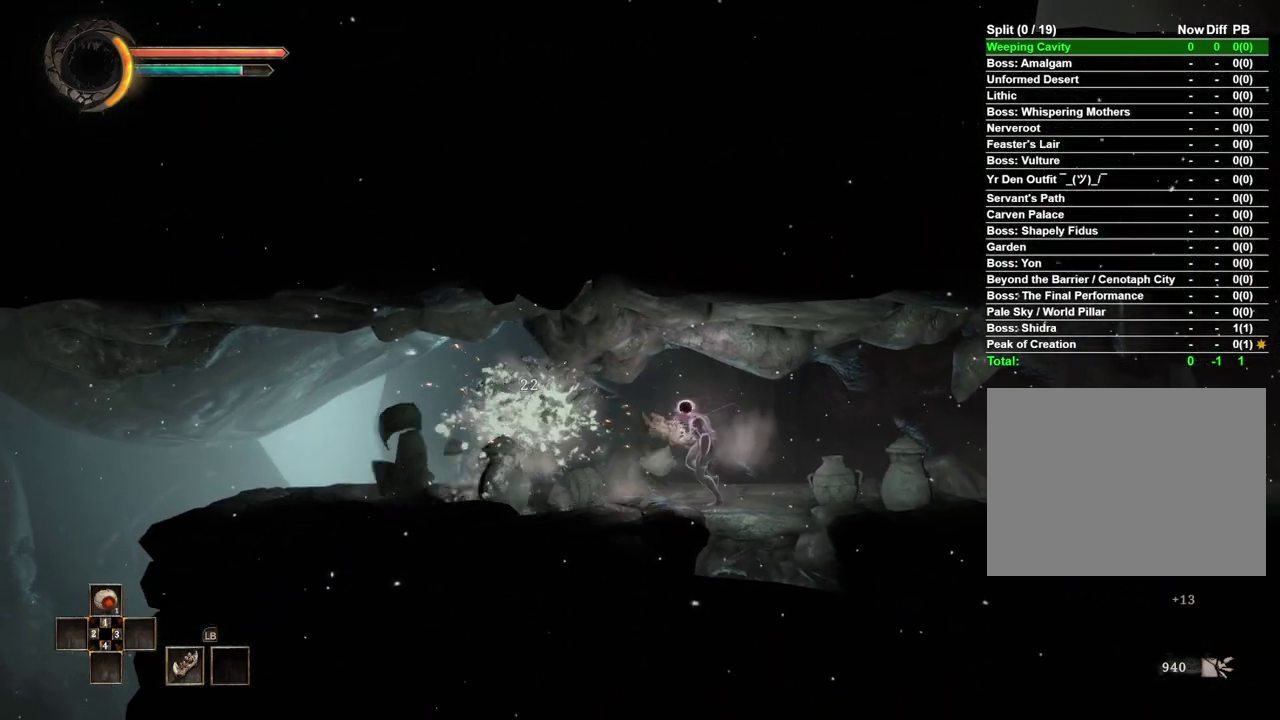
{"buttons": [], "left_stick": "left", "right_stick": "center", "events": []}
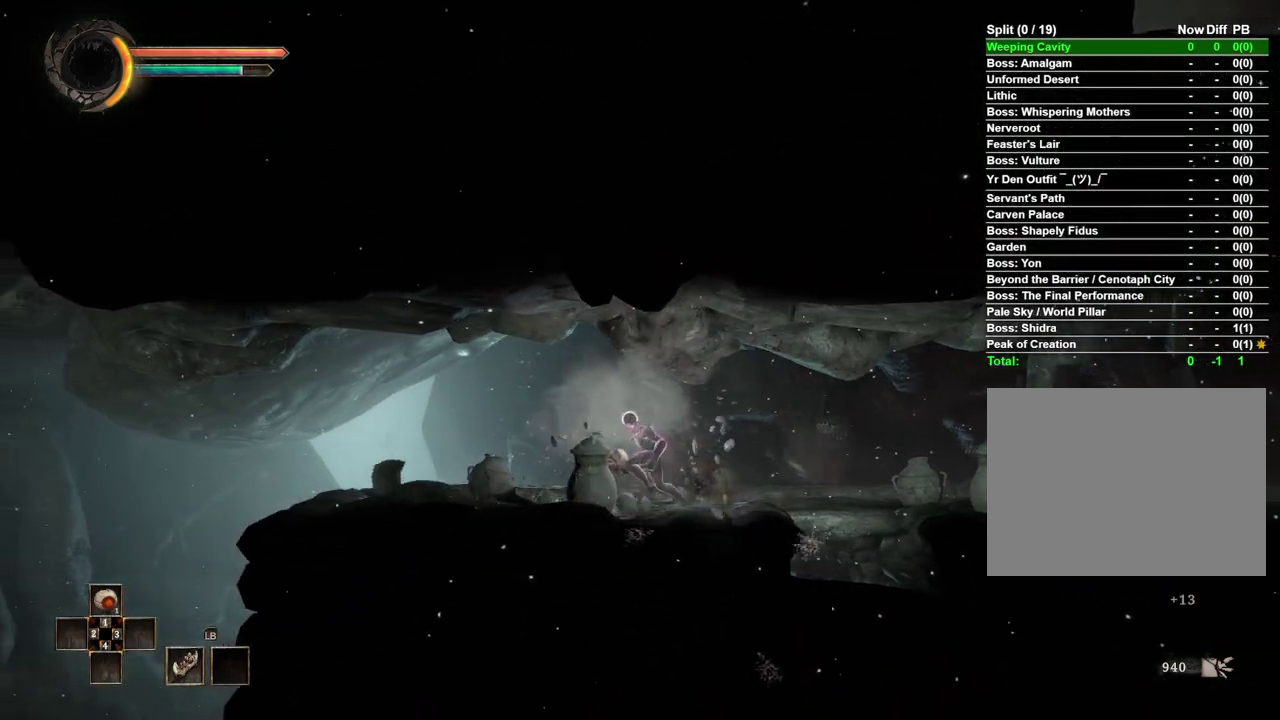
{"buttons": [], "left_stick": "left", "right_stick": "center", "events": []}
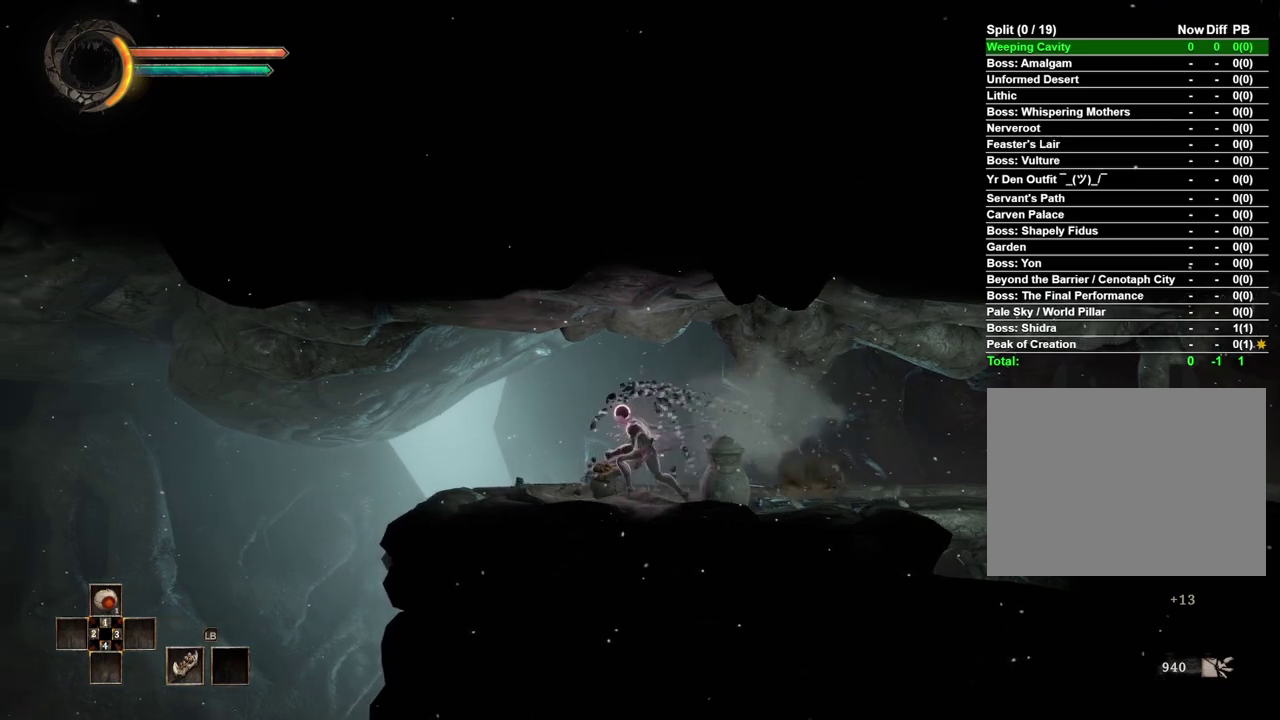
{"buttons": [], "left_stick": "left", "right_stick": "center", "events": []}
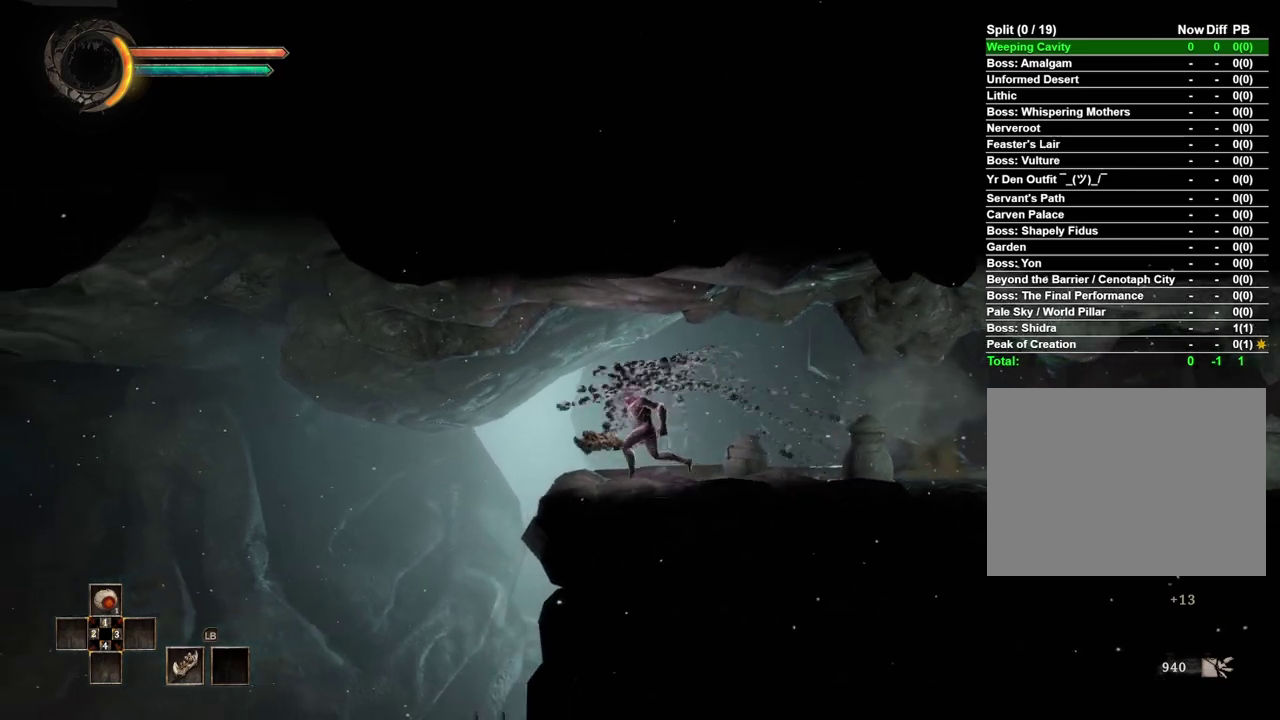
{"buttons": [], "left_stick": "left", "right_stick": "center", "events": [[350, "B", "down"], [483, "B", "up"]]}
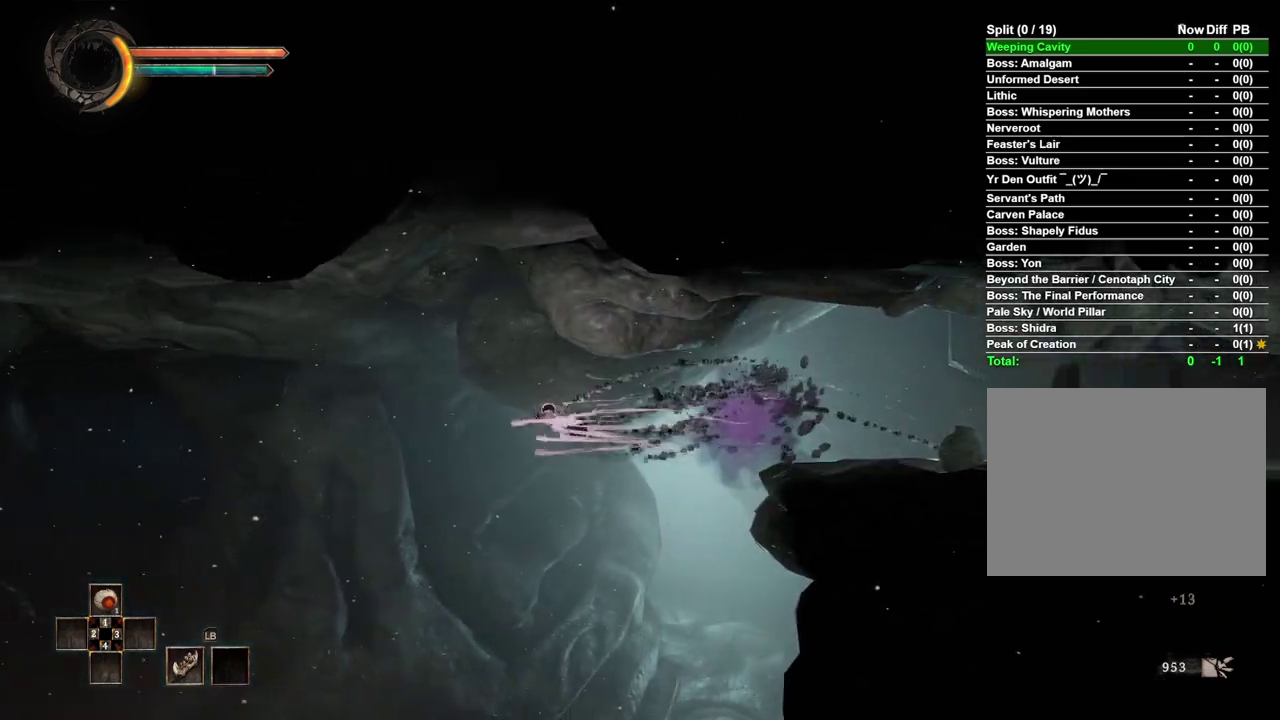
{"buttons": [], "left_stick": "left", "right_stick": "center", "events": []}
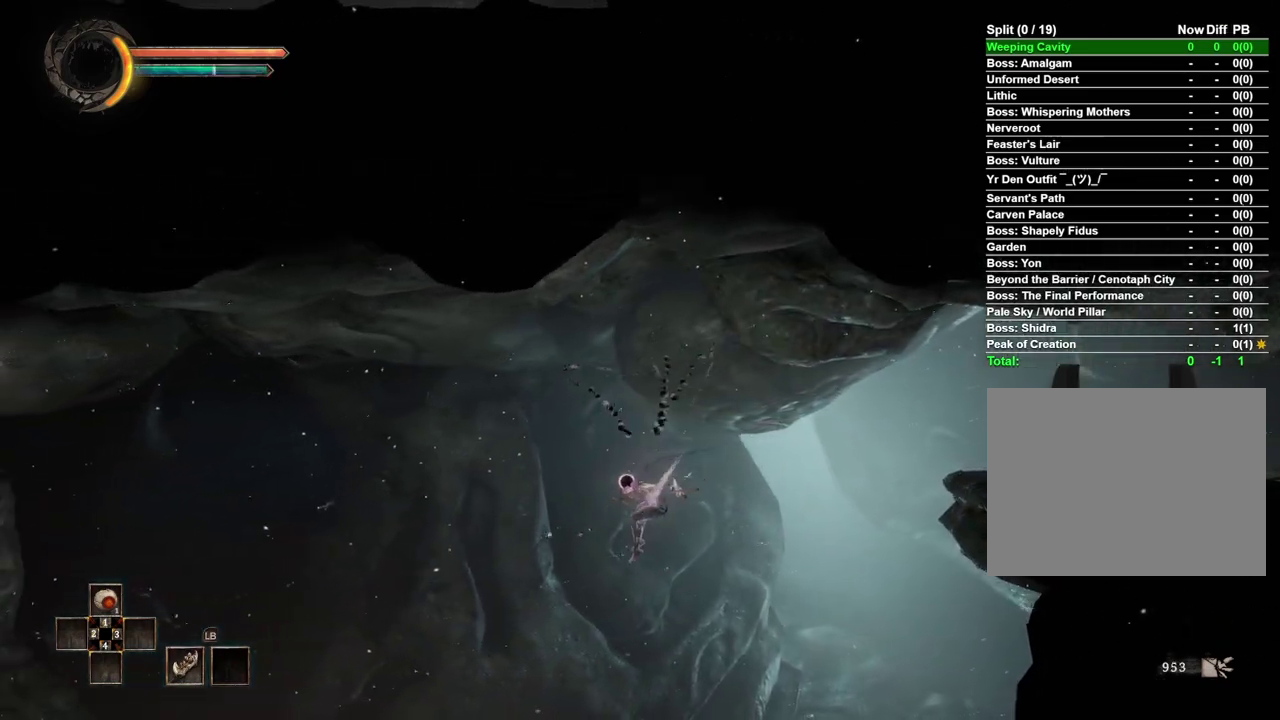
{"buttons": [], "left_stick": "left", "right_stick": "center", "events": []}
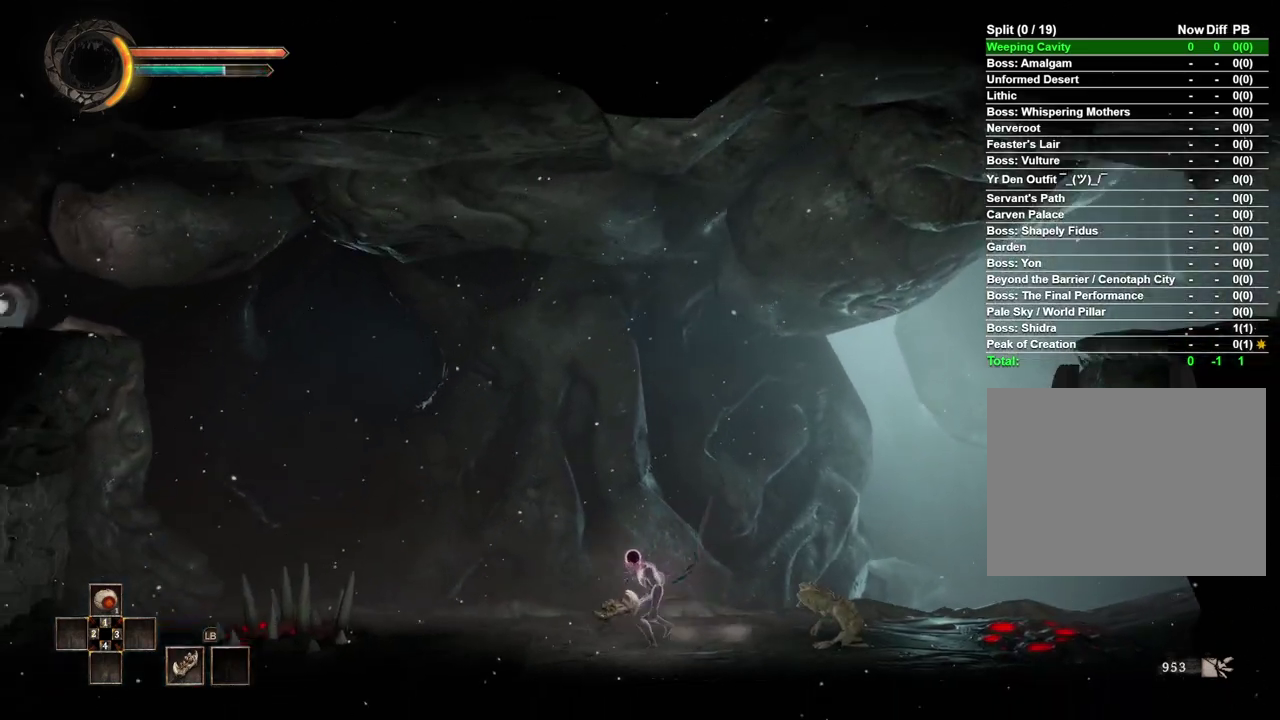
{"buttons": [], "left_stick": "left", "right_stick": "center", "events": []}
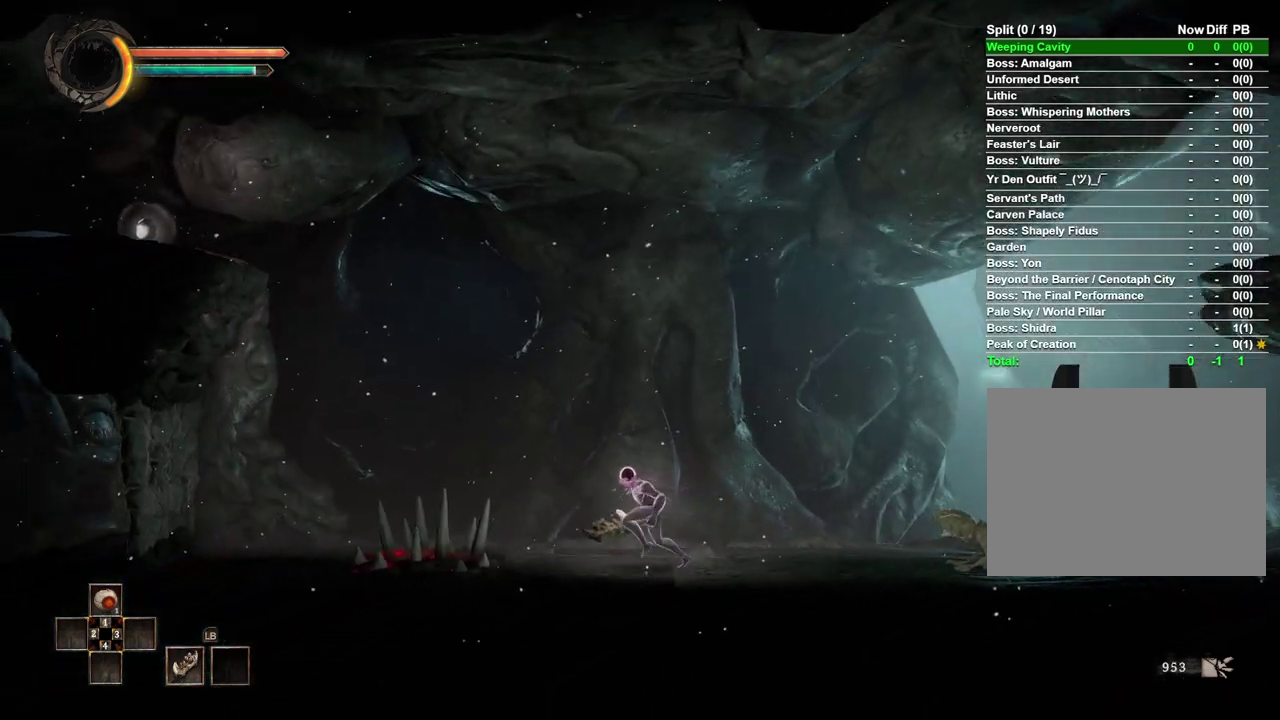
{"buttons": ["A"], "left_stick": "left", "right_stick": "center", "events": [[367, "A", "down"]]}
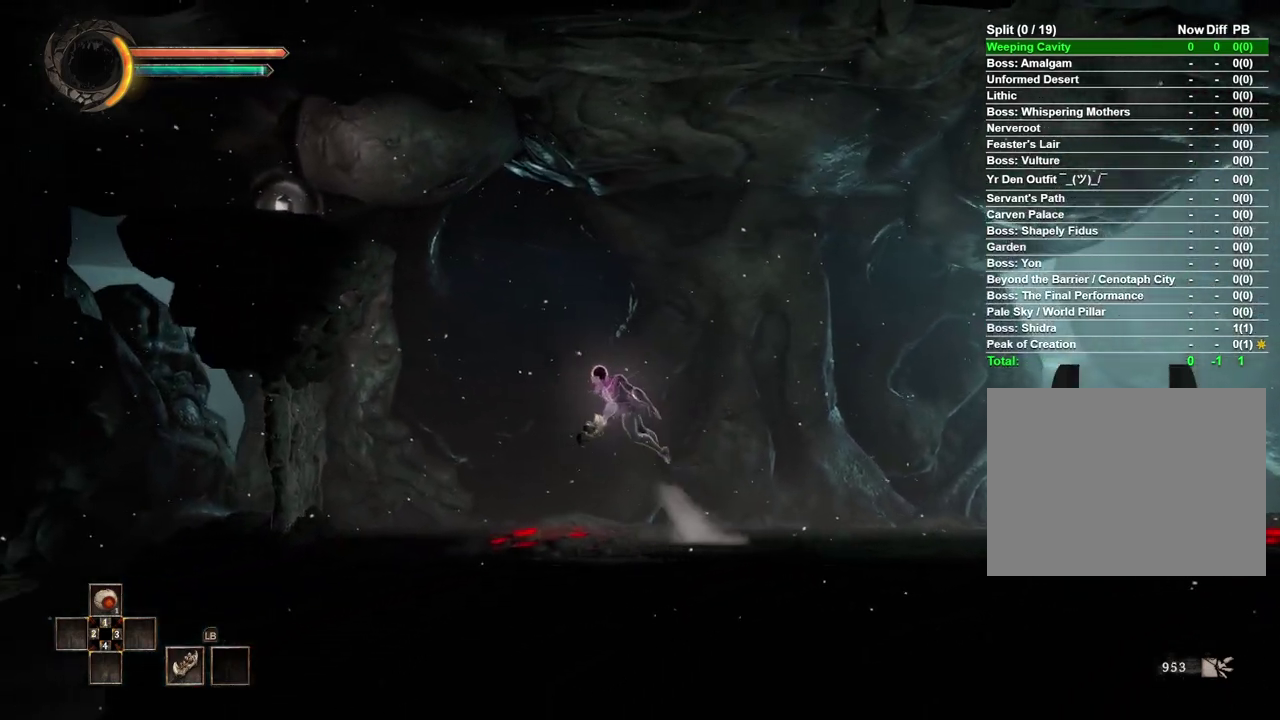
{"buttons": [], "left_stick": "left", "right_stick": "center", "events": [[50, "A", "up"]]}
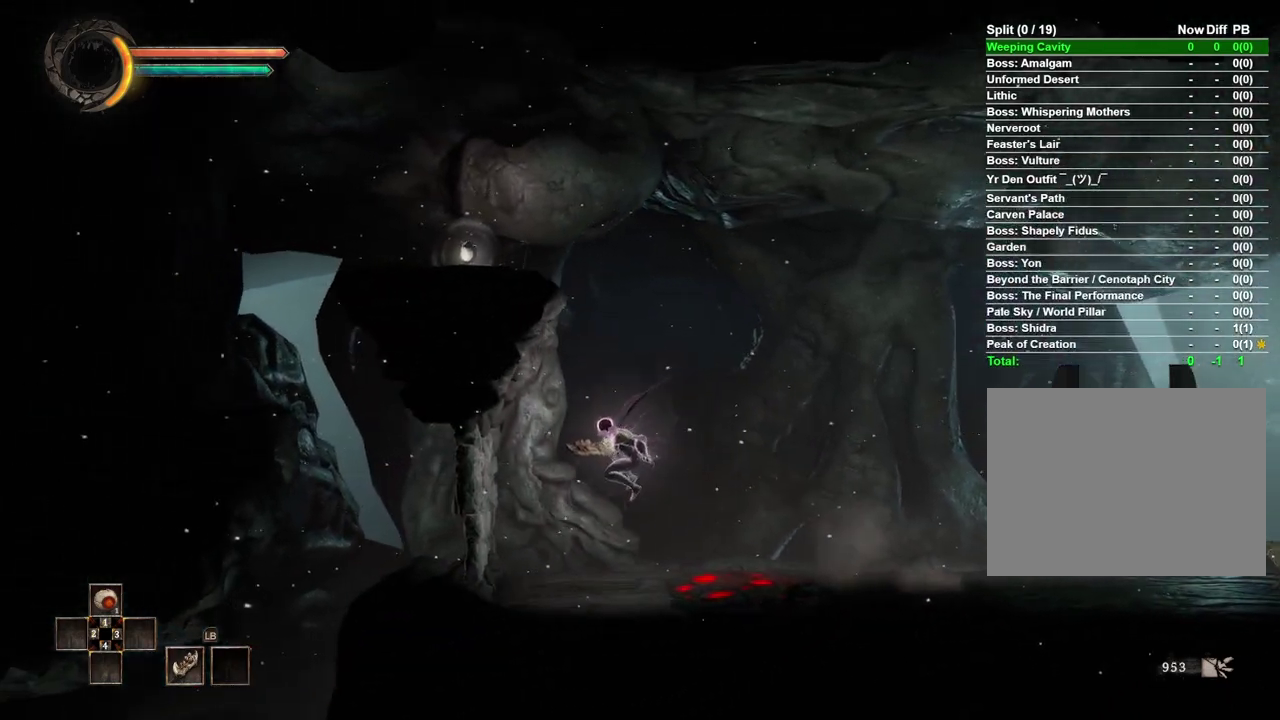
{"buttons": [], "left_stick": "left", "right_stick": "center", "events": [[233, "X", "down"], [317, "X", "up"]]}
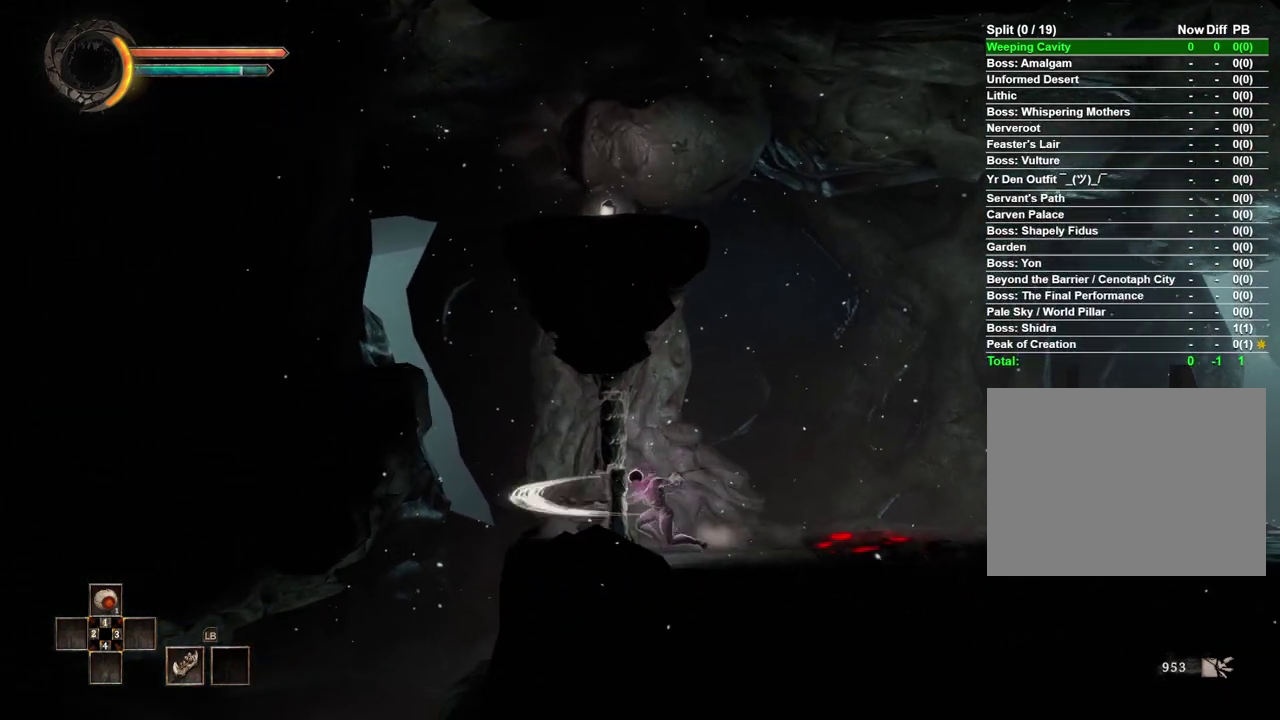
{"buttons": [], "left_stick": "center", "right_stick": "center", "events": [[167, "left_stick", "center"], [350, "X", "down"], [467, "X", "up"]]}
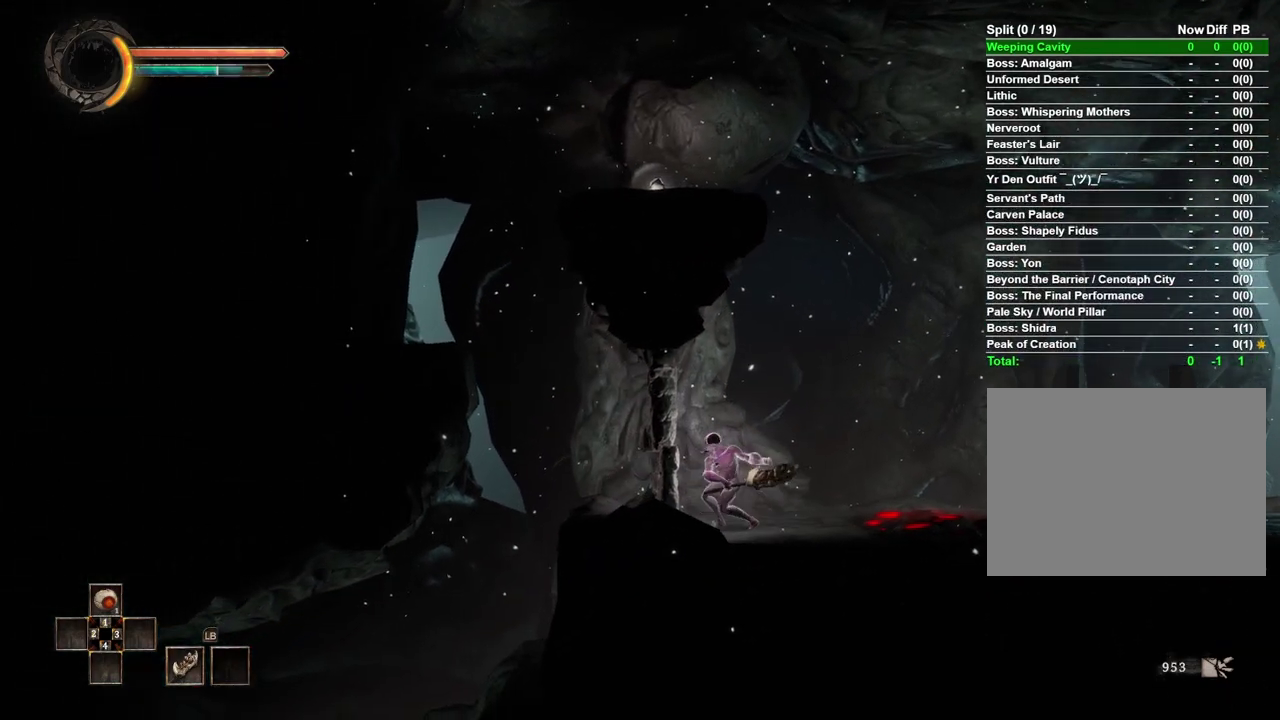
{"buttons": [], "left_stick": "left", "right_stick": "center", "events": [[217, "left_stick", "left"]]}
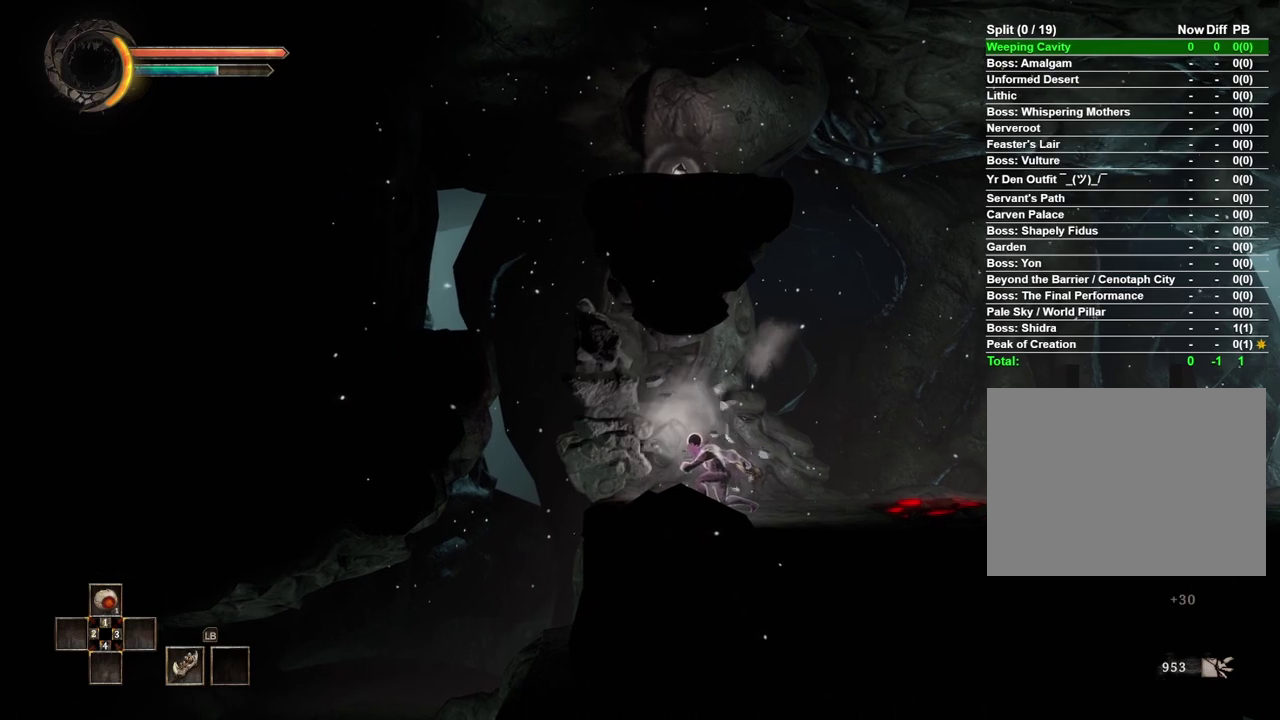
{"buttons": [], "left_stick": "left", "right_stick": "center", "events": []}
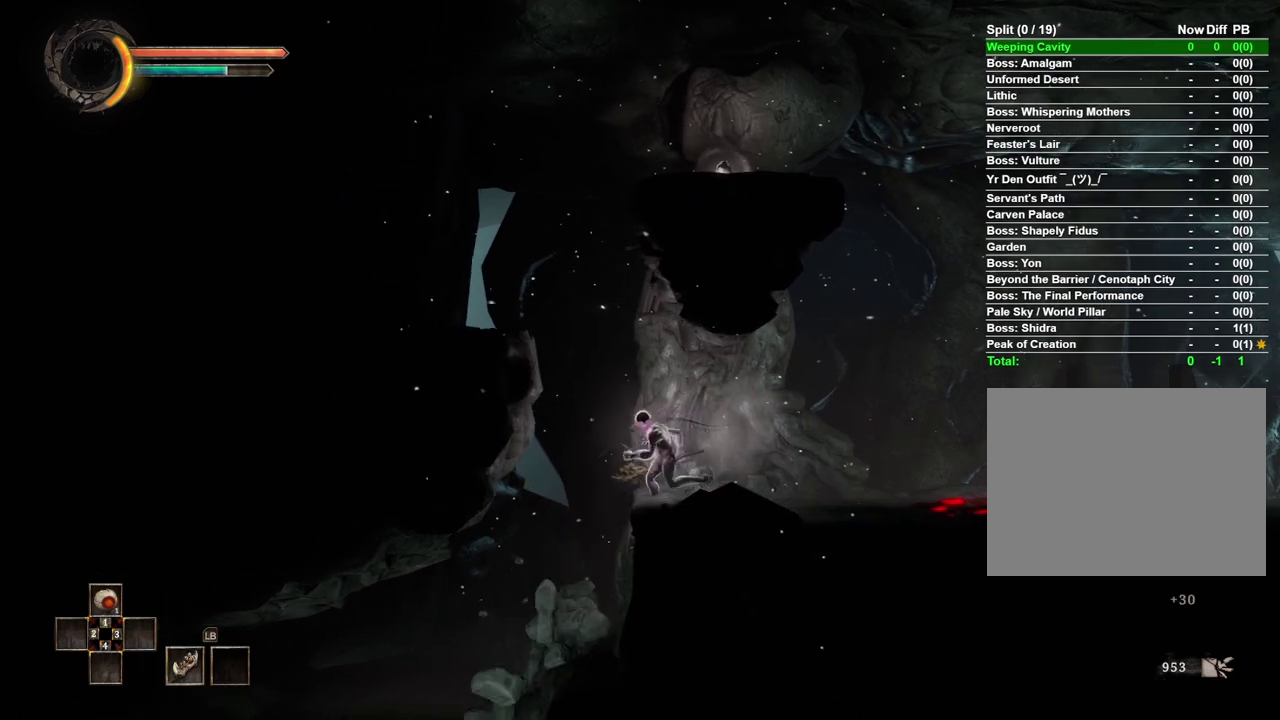
{"buttons": [], "left_stick": "left", "right_stick": "center", "events": []}
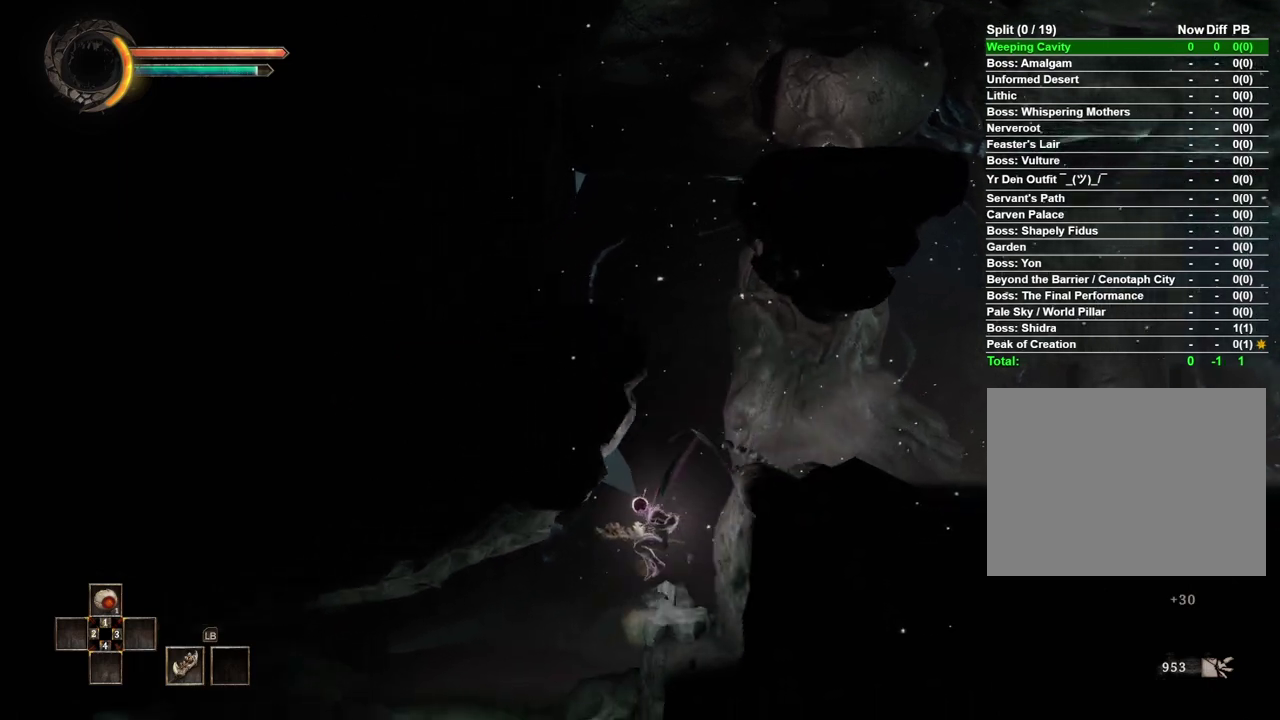
{"buttons": [], "left_stick": "left", "right_stick": "center", "events": []}
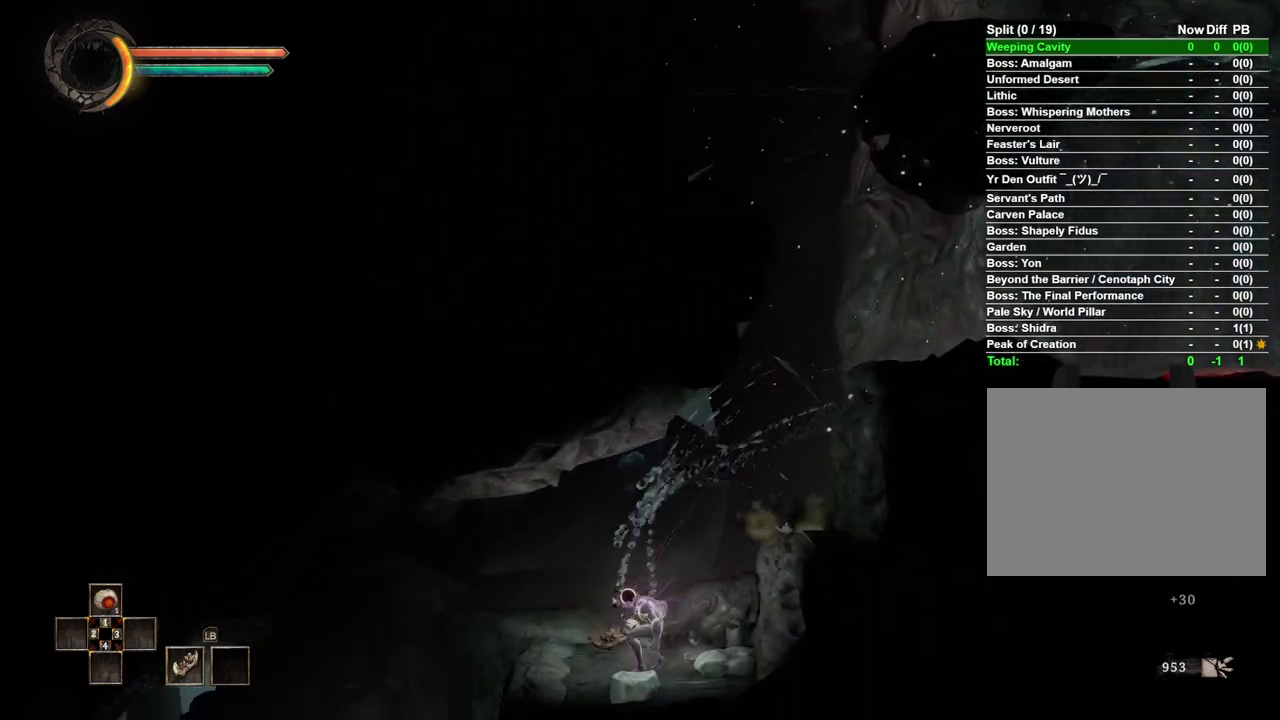
{"buttons": [], "left_stick": "left", "right_stick": "center", "events": []}
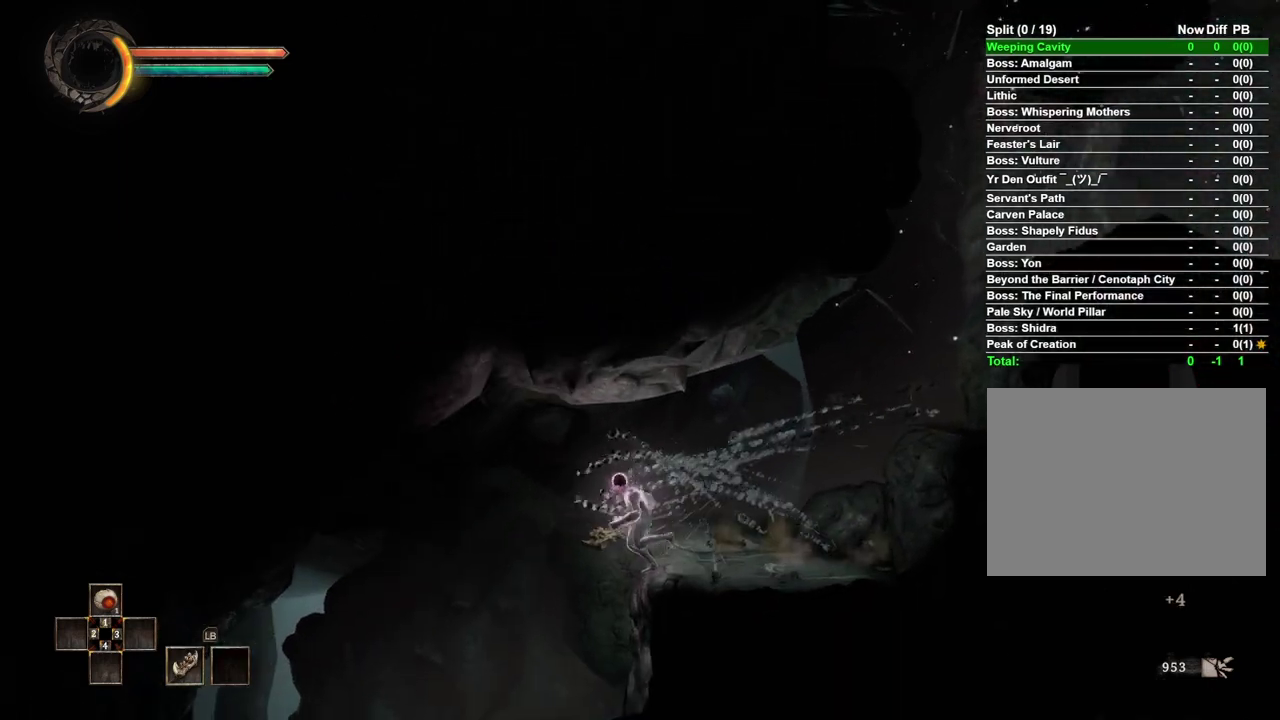
{"buttons": [], "left_stick": "center", "right_stick": "center", "events": [[483, "left_stick", "center"]]}
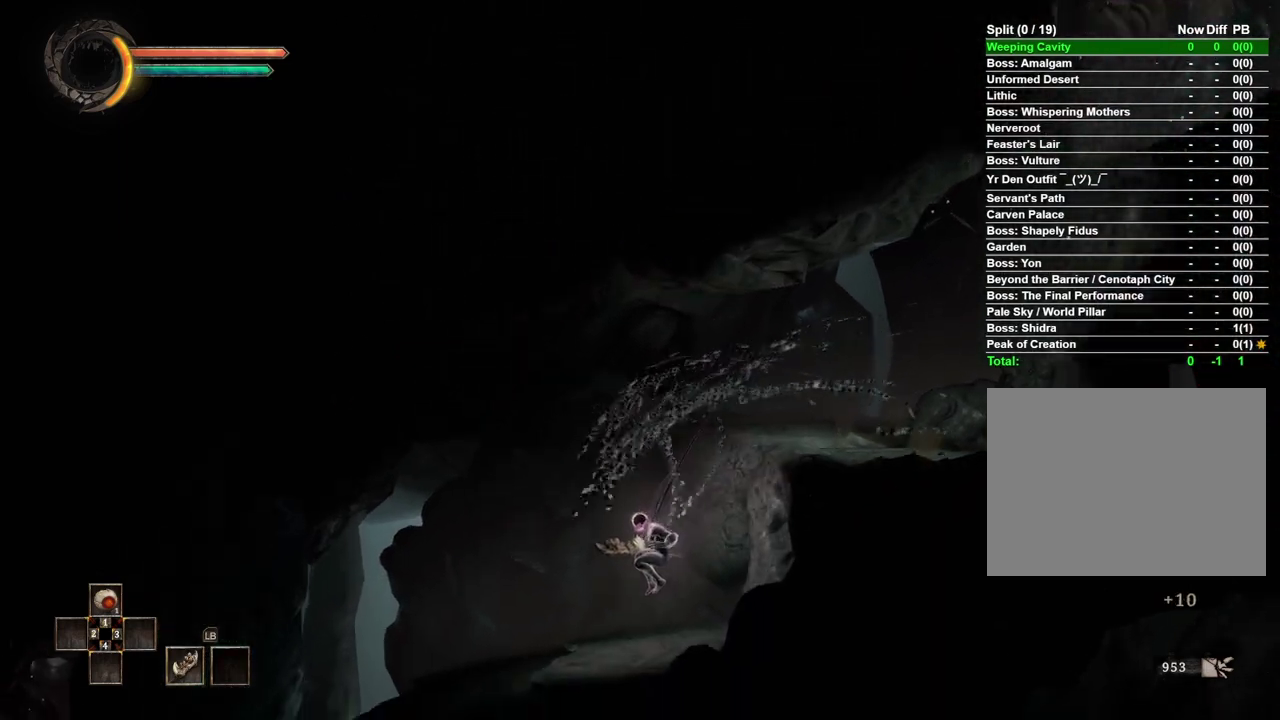
{"buttons": [], "left_stick": "left", "right_stick": "center", "events": [[67, "left_stick", "left"]]}
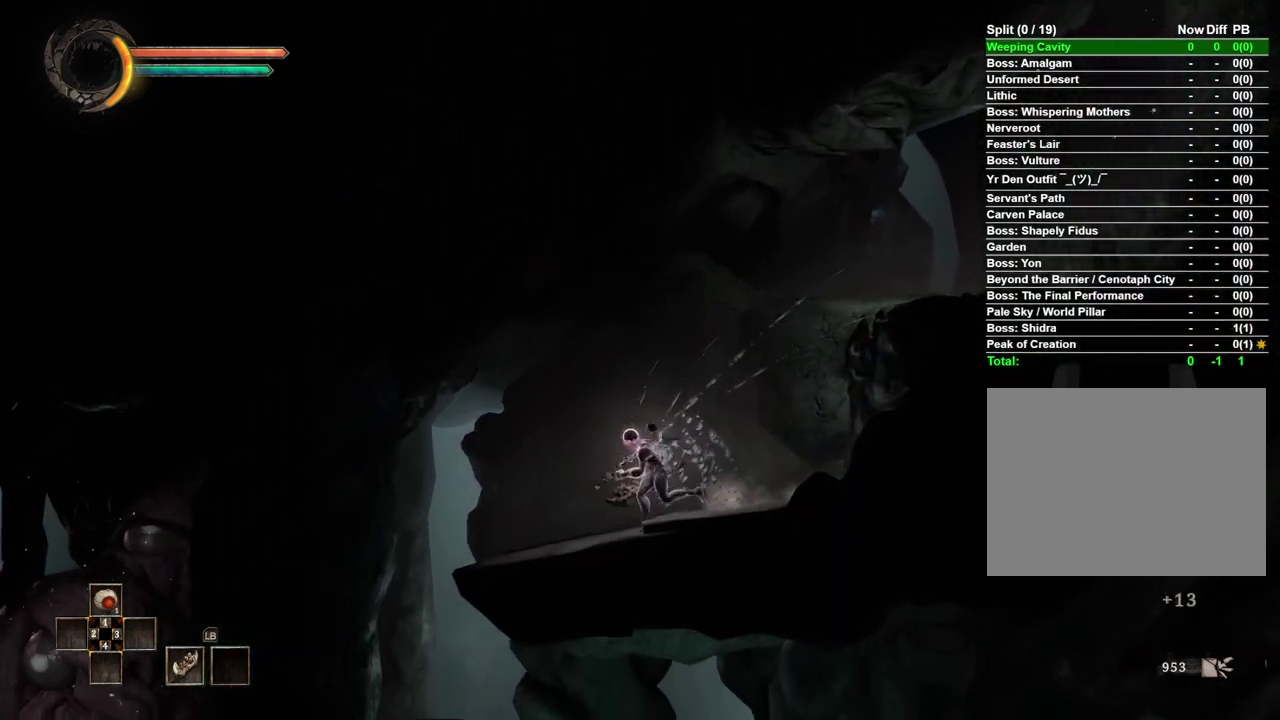
{"buttons": [], "left_stick": "left", "right_stick": "center", "events": []}
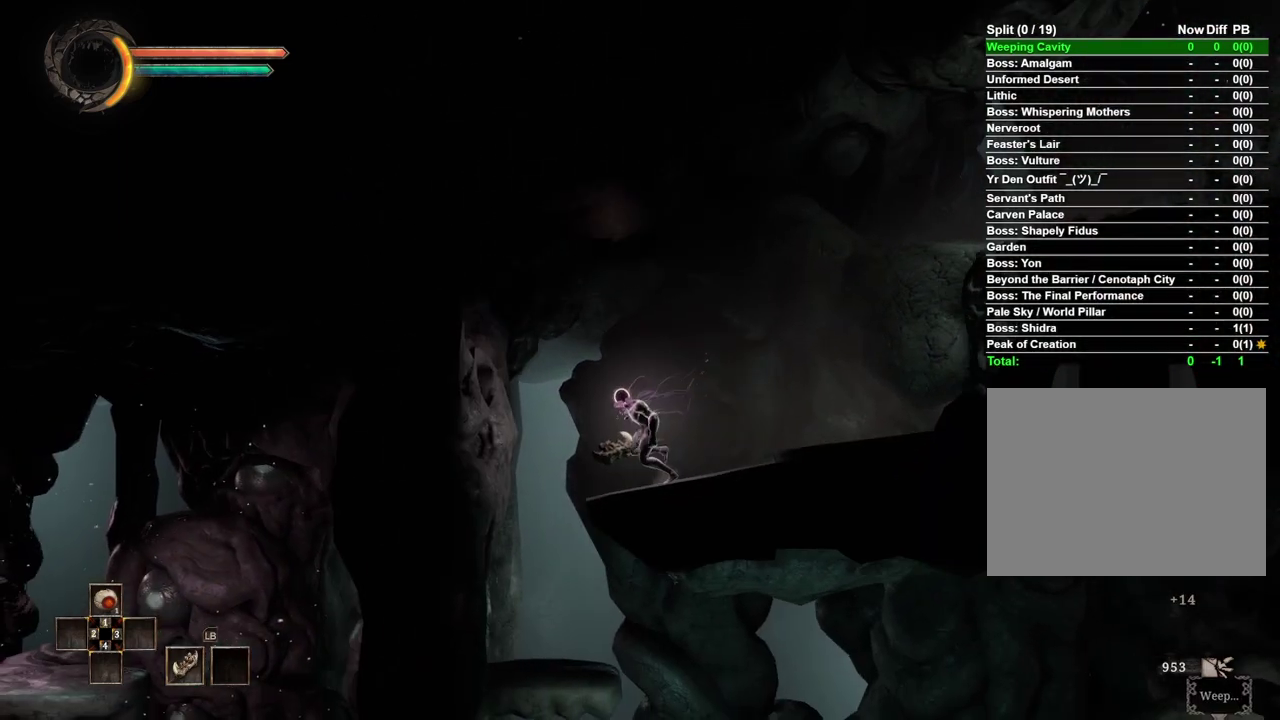
{"buttons": [], "left_stick": "left", "right_stick": "center", "events": []}